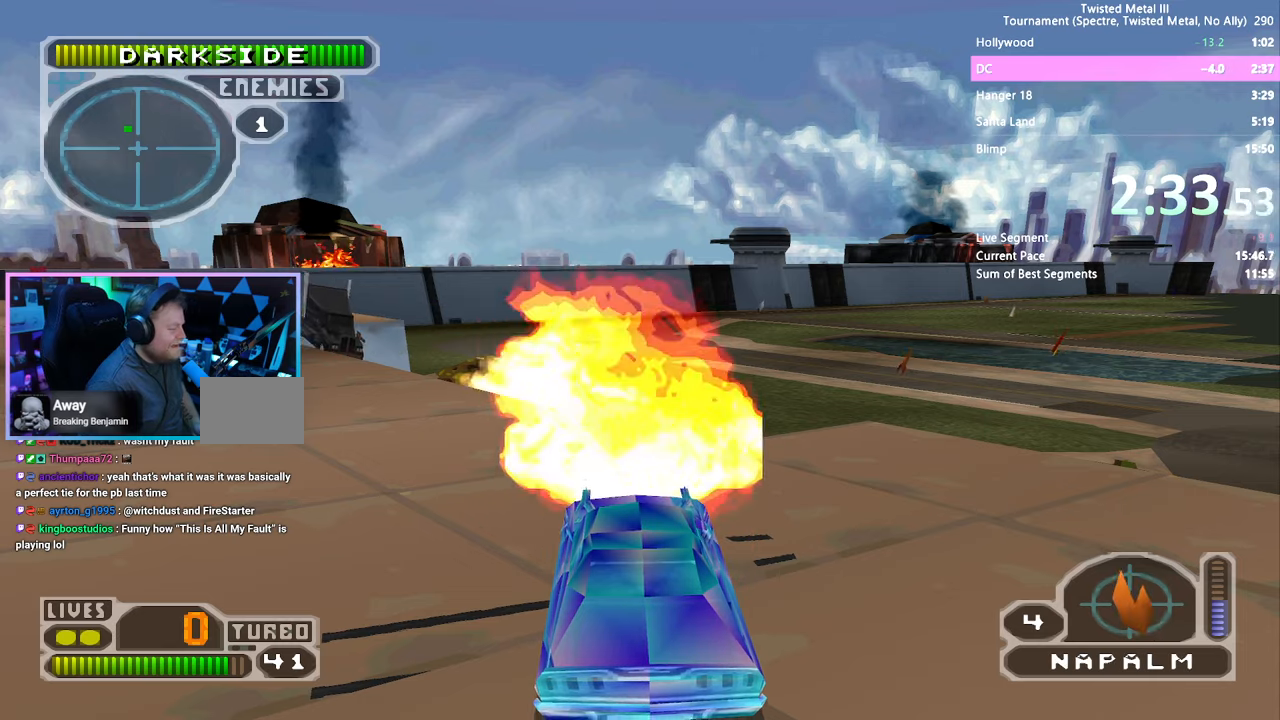
Gameplay with a controller (PlayStation layout); each line is a JSON object with the inputs held at the frame after it (dt_ms = milliseconds from this image to that frame). "events" lists button and stick changes between this image and that frame as [ms after this image, input, new state], when the widget could be followed in between. Not read: L1 L2 L3 R1 R2 R3.
{"dt_ms": 500, "buttons": ["DPAD_DOWN"], "left_stick": "center", "right_stick": "center", "events": [[67, "DPAD_DOWN", "up"], [367, "DPAD_DOWN", "down"]]}
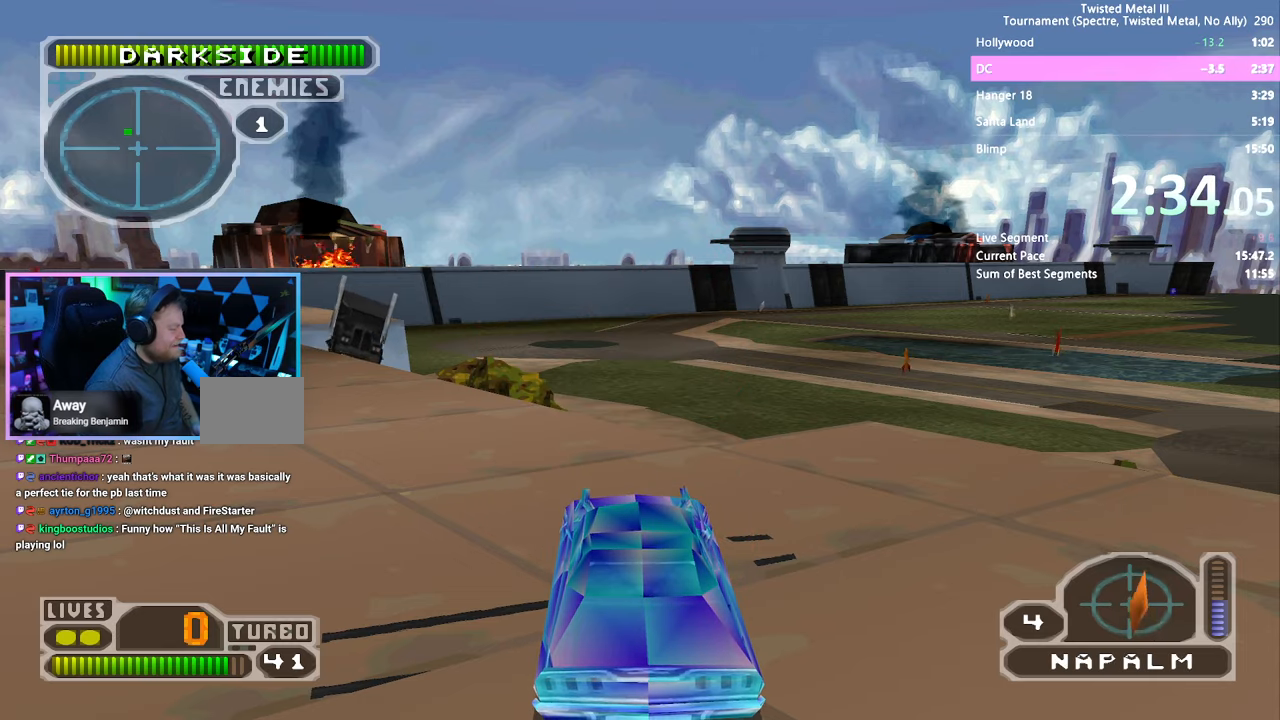
{"dt_ms": 500, "buttons": ["DPAD_DOWN", "DPAD_RIGHT"], "left_stick": "center", "right_stick": "center", "events": [[400, "DPAD_RIGHT", "down"]]}
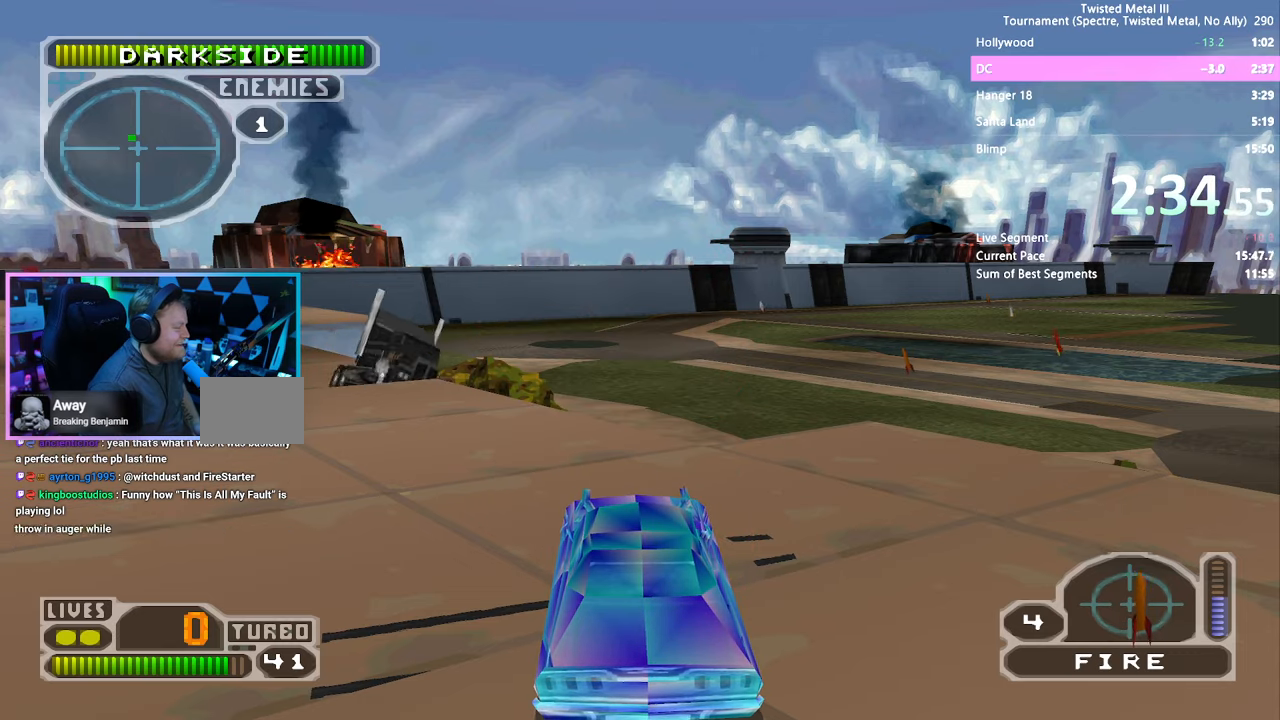
{"dt_ms": 500, "buttons": [], "left_stick": "center", "right_stick": "center", "events": [[117, "DPAD_RIGHT", "up"], [200, "DPAD_DOWN", "up"]]}
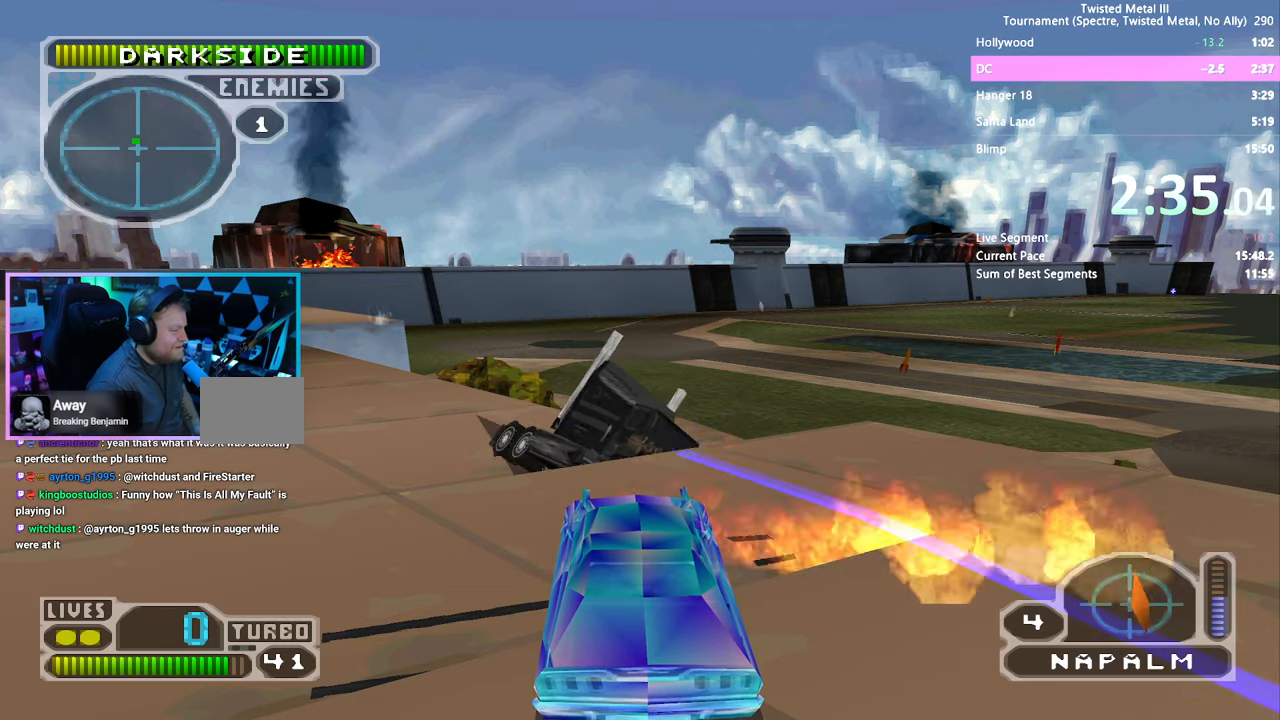
{"dt_ms": 500, "buttons": [], "left_stick": "center", "right_stick": "center", "events": [[200, "DPAD_DOWN", "down"], [467, "DPAD_DOWN", "up"]]}
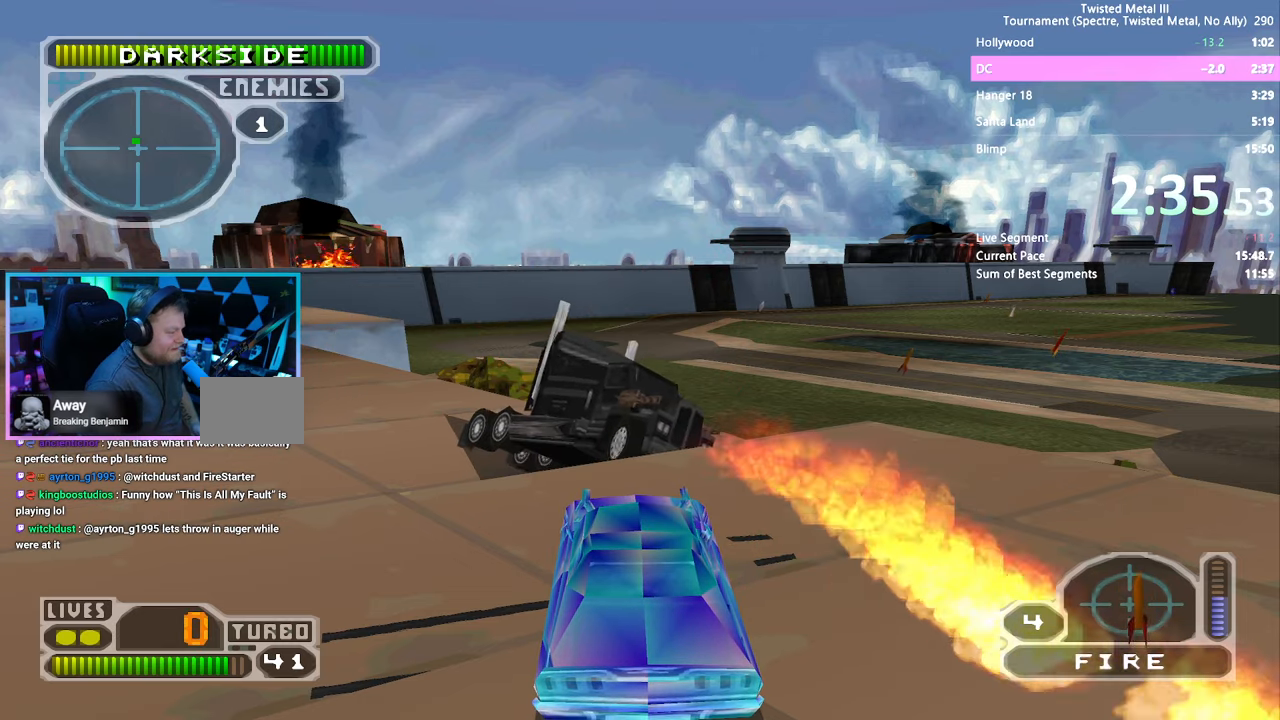
{"dt_ms": 500, "buttons": [], "left_stick": "center", "right_stick": "center", "events": []}
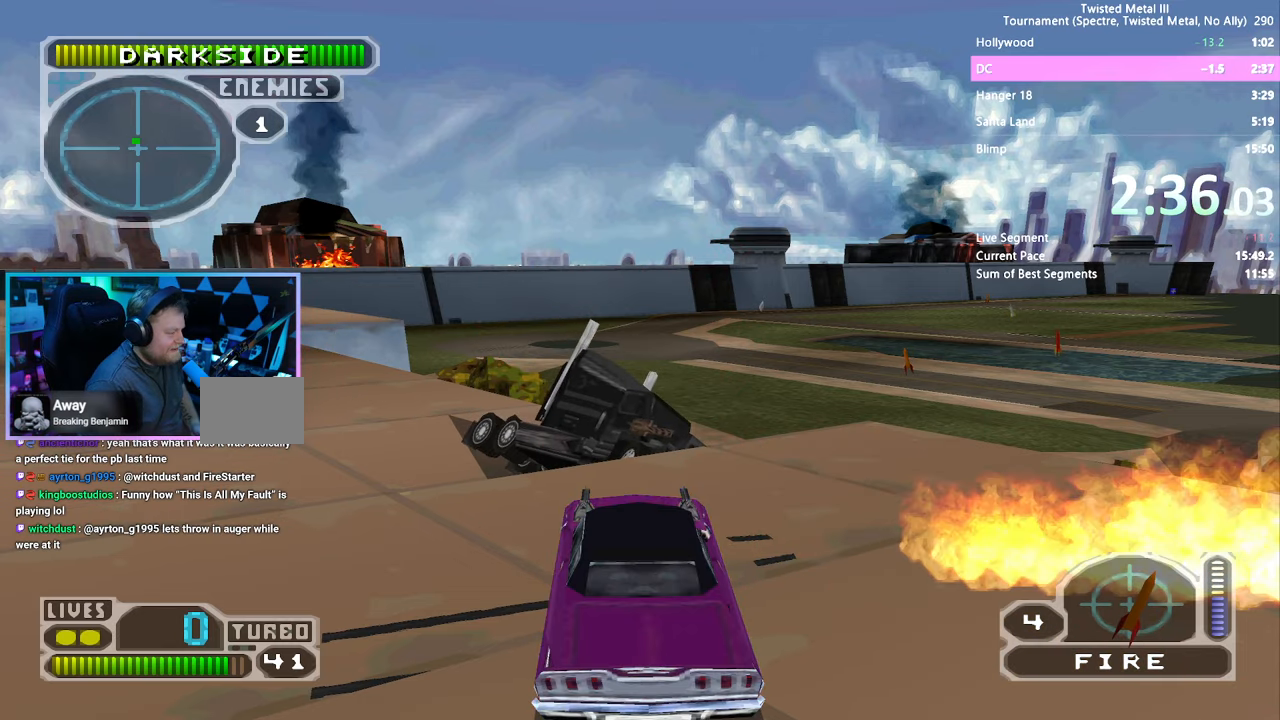
{"dt_ms": 500, "buttons": [], "left_stick": "center", "right_stick": "center", "events": []}
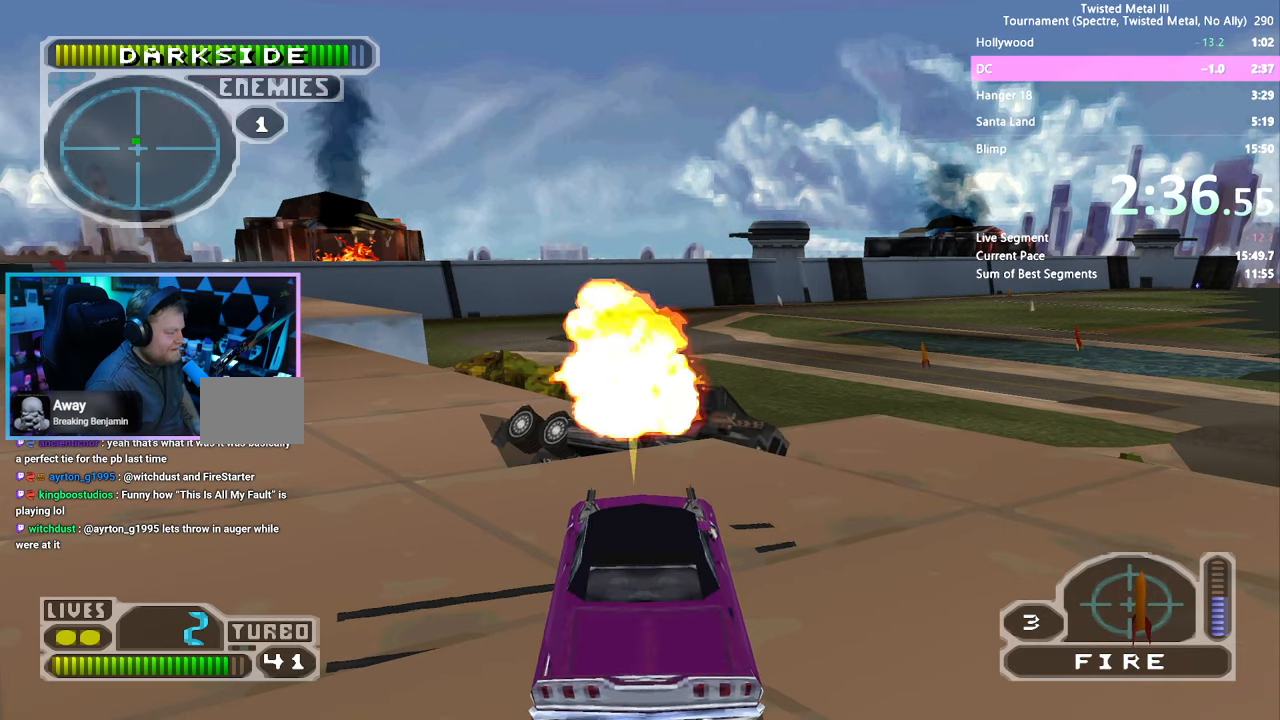
{"dt_ms": 500, "buttons": ["SQUARE", "DPAD_RIGHT"], "left_stick": "center", "right_stick": "center", "events": [[183, "DPAD_RIGHT", "down"], [417, "SQUARE", "down"]]}
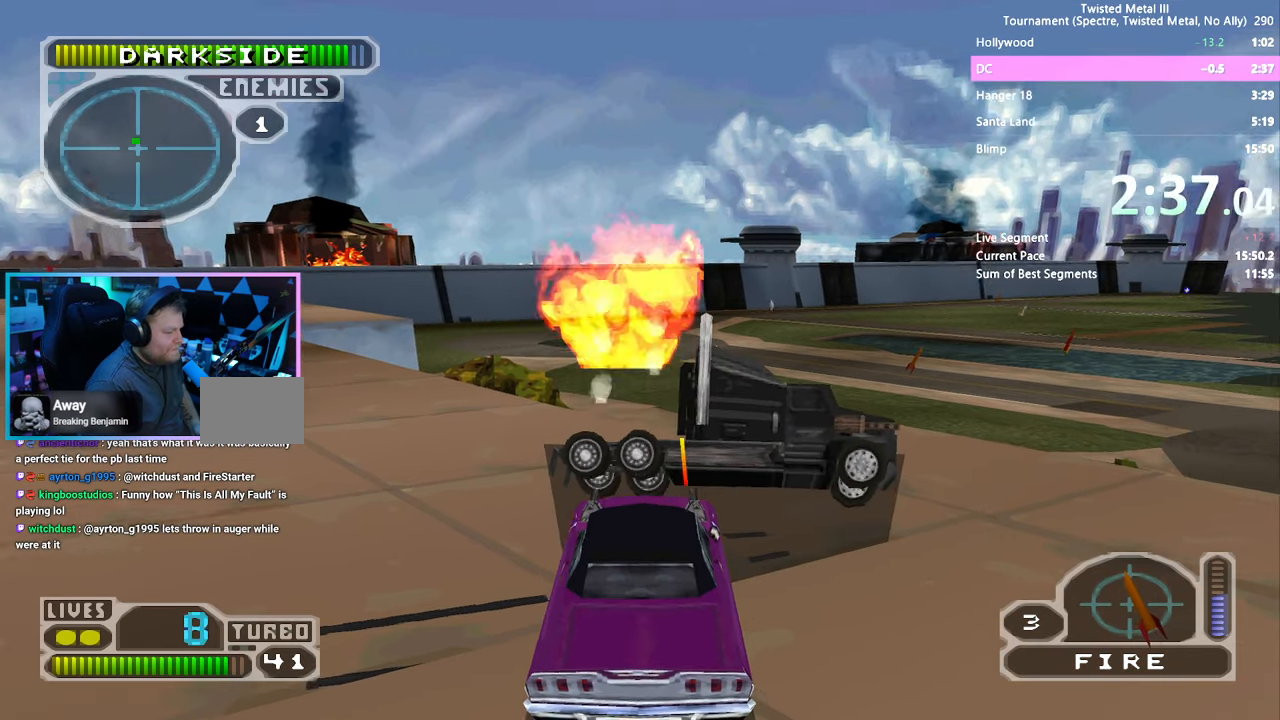
{"dt_ms": 500, "buttons": ["DPAD_DOWN"], "left_stick": "center", "right_stick": "center", "events": [[17, "DPAD_RIGHT", "up"], [100, "SQUARE", "up"], [250, "DPAD_DOWN", "down"], [433, "DPAD_RIGHT", "down"], [500, "DPAD_RIGHT", "up"]]}
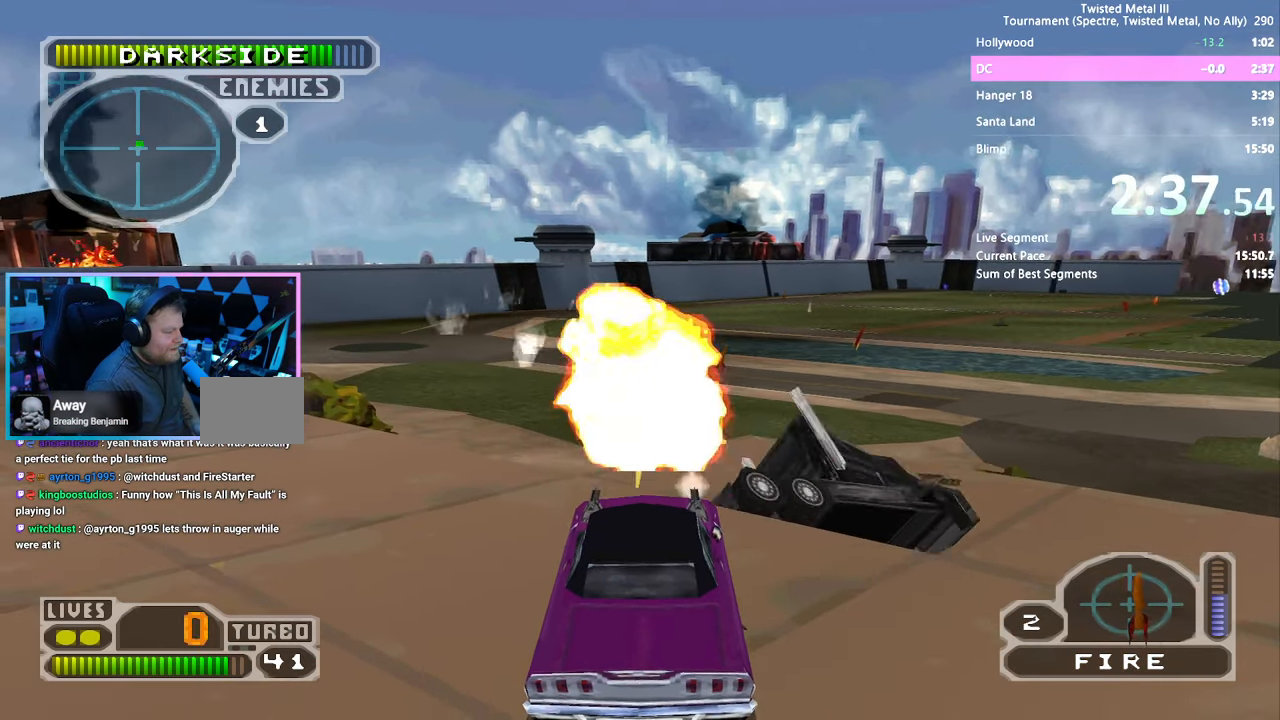
{"dt_ms": 500, "buttons": ["SQUARE", "DPAD_RIGHT"], "left_stick": "center", "right_stick": "center", "events": [[17, "DPAD_DOWN", "up"], [150, "SQUARE", "down"], [200, "DPAD_RIGHT", "down"]]}
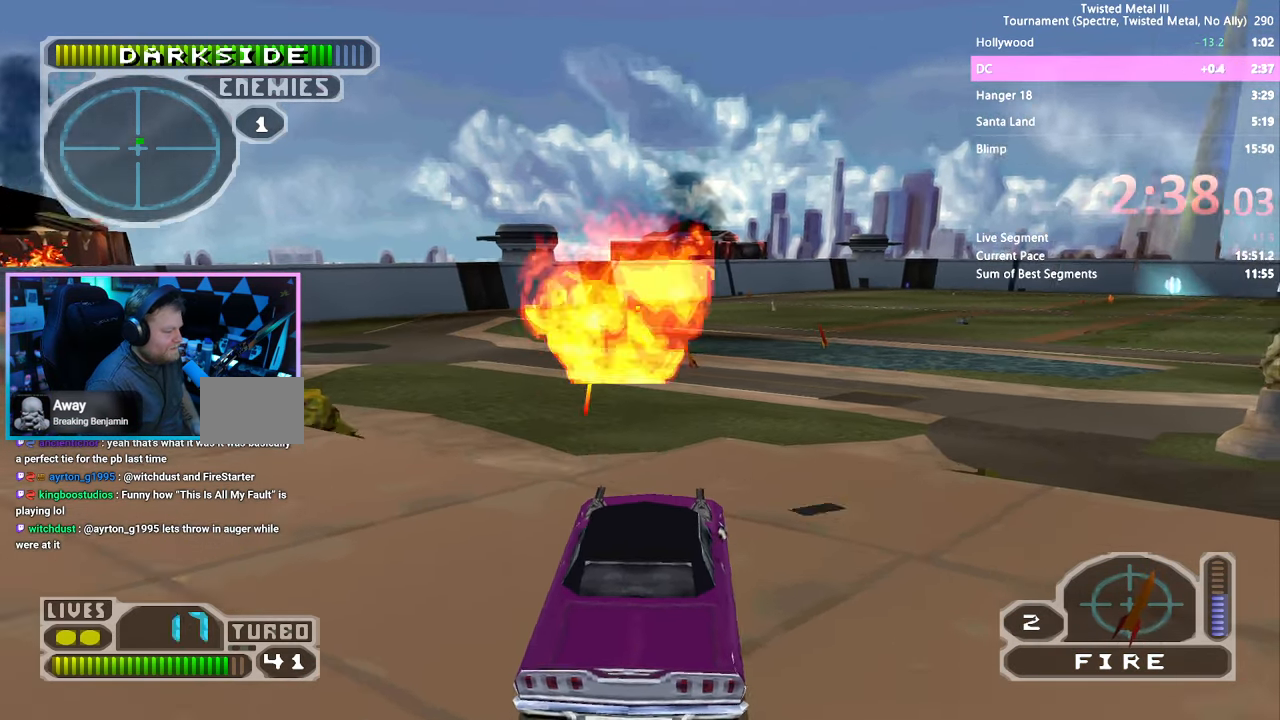
{"dt_ms": 500, "buttons": [], "left_stick": "center", "right_stick": "center", "events": [[117, "DPAD_RIGHT", "up"], [367, "DPAD_RIGHT", "down"], [467, "DPAD_RIGHT", "up"], [500, "SQUARE", "up"]]}
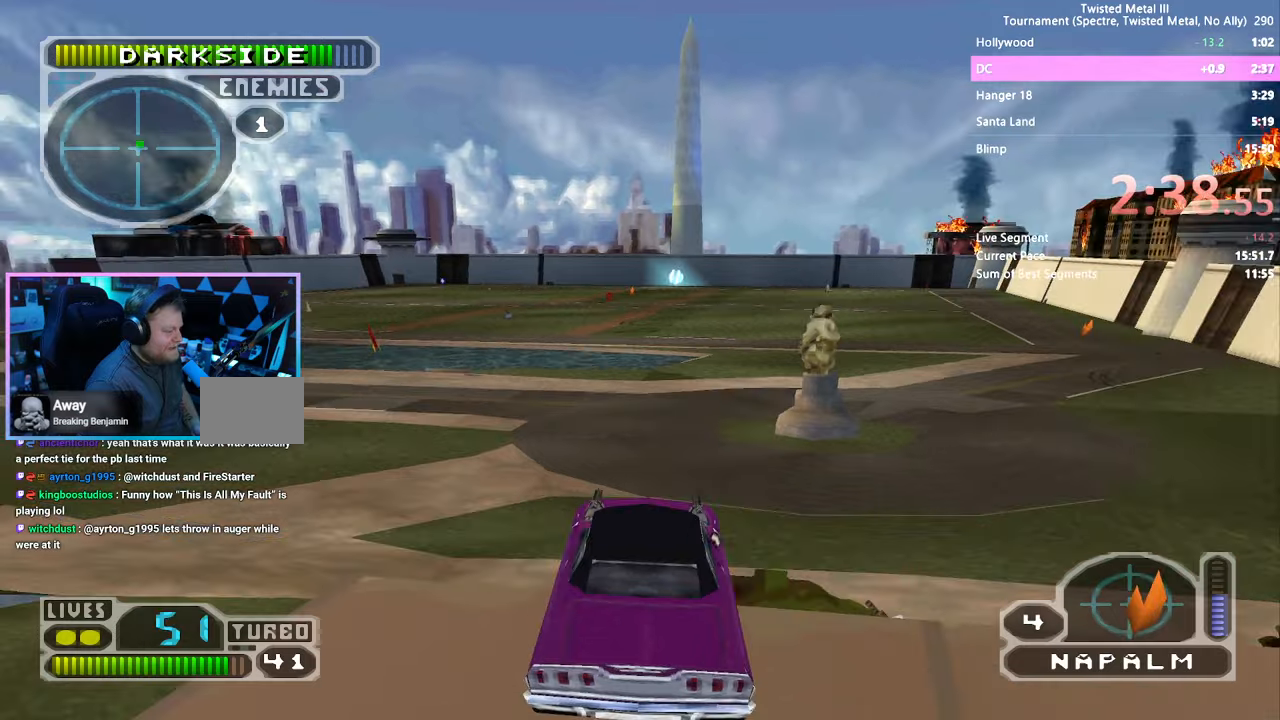
{"dt_ms": 500, "buttons": ["DPAD_RIGHT"], "left_stick": "center", "right_stick": "center", "events": [[234, "DPAD_RIGHT", "down"]]}
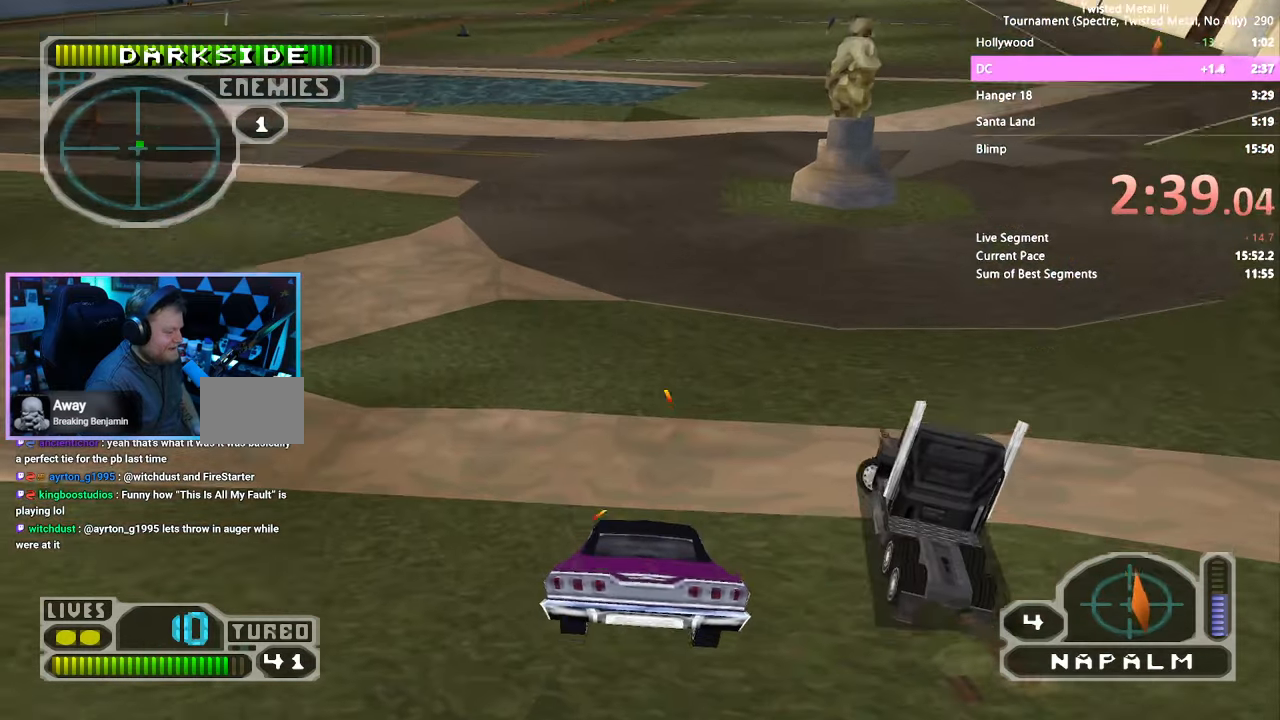
{"dt_ms": 500, "buttons": [], "left_stick": "center", "right_stick": "center", "events": [[134, "DPAD_RIGHT", "up"], [267, "DPAD_LEFT", "down"], [334, "DPAD_LEFT", "up"]]}
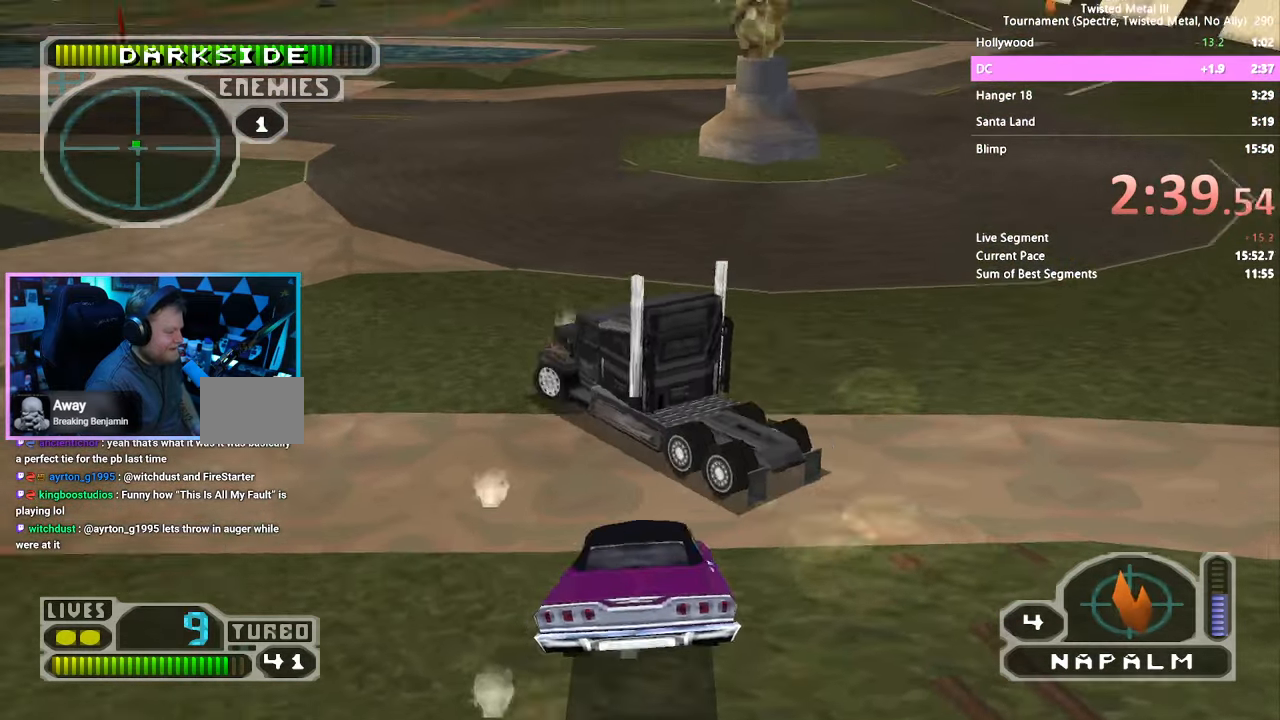
{"dt_ms": 500, "buttons": ["SQUARE", "DPAD_LEFT"], "left_stick": "center", "right_stick": "center", "events": [[100, "DPAD_LEFT", "down"], [167, "SQUARE", "down"]]}
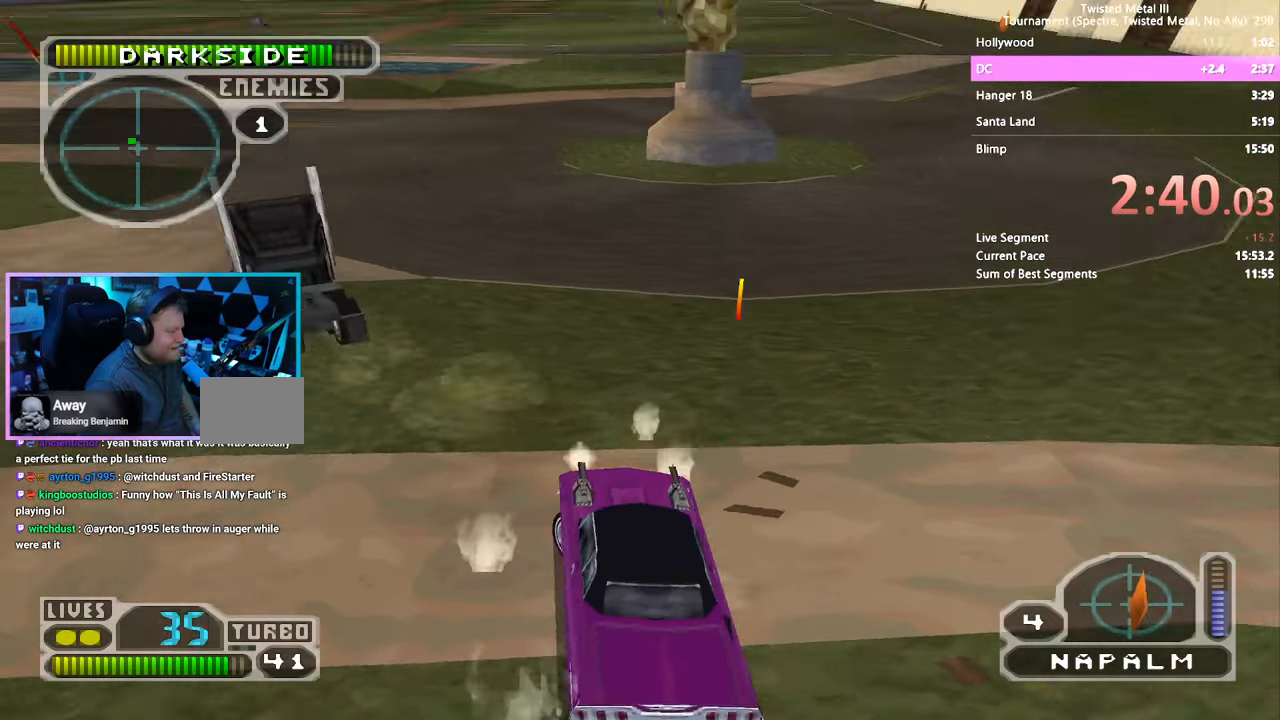
{"dt_ms": 500, "buttons": ["SQUARE"], "left_stick": "center", "right_stick": "center", "events": [[134, "DPAD_LEFT", "up"], [184, "SQUARE", "up"], [200, "DPAD_RIGHT", "down"], [267, "DPAD_RIGHT", "up"], [467, "SQUARE", "down"]]}
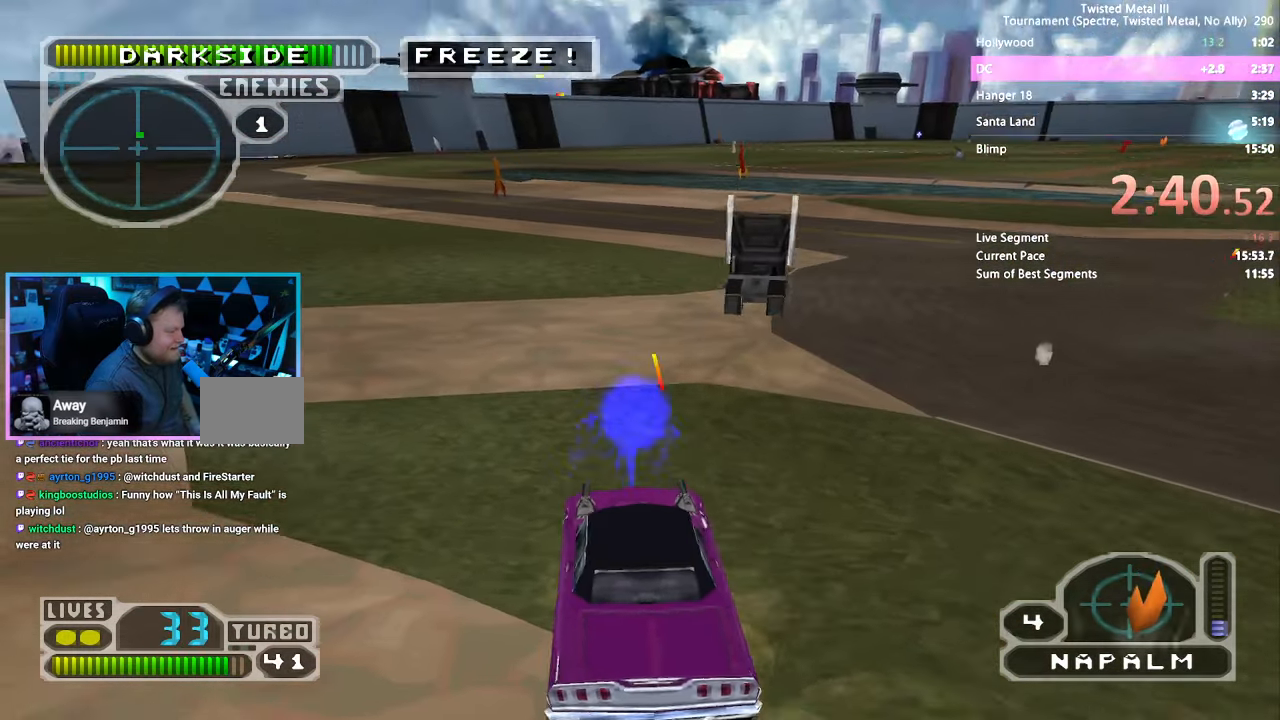
{"dt_ms": 500, "buttons": ["SQUARE"], "left_stick": "center", "right_stick": "center", "events": [[300, "DPAD_RIGHT", "down"], [467, "DPAD_RIGHT", "up"]]}
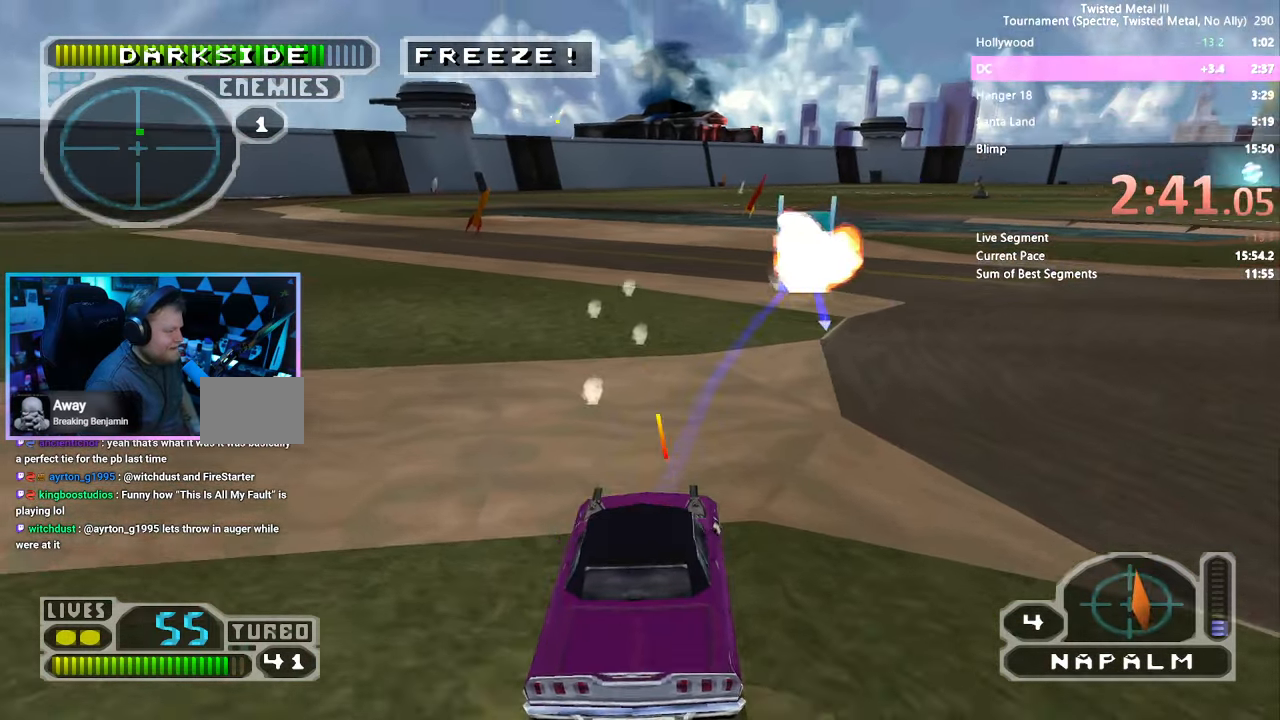
{"dt_ms": 500, "buttons": ["SQUARE"], "left_stick": "center", "right_stick": "center", "events": []}
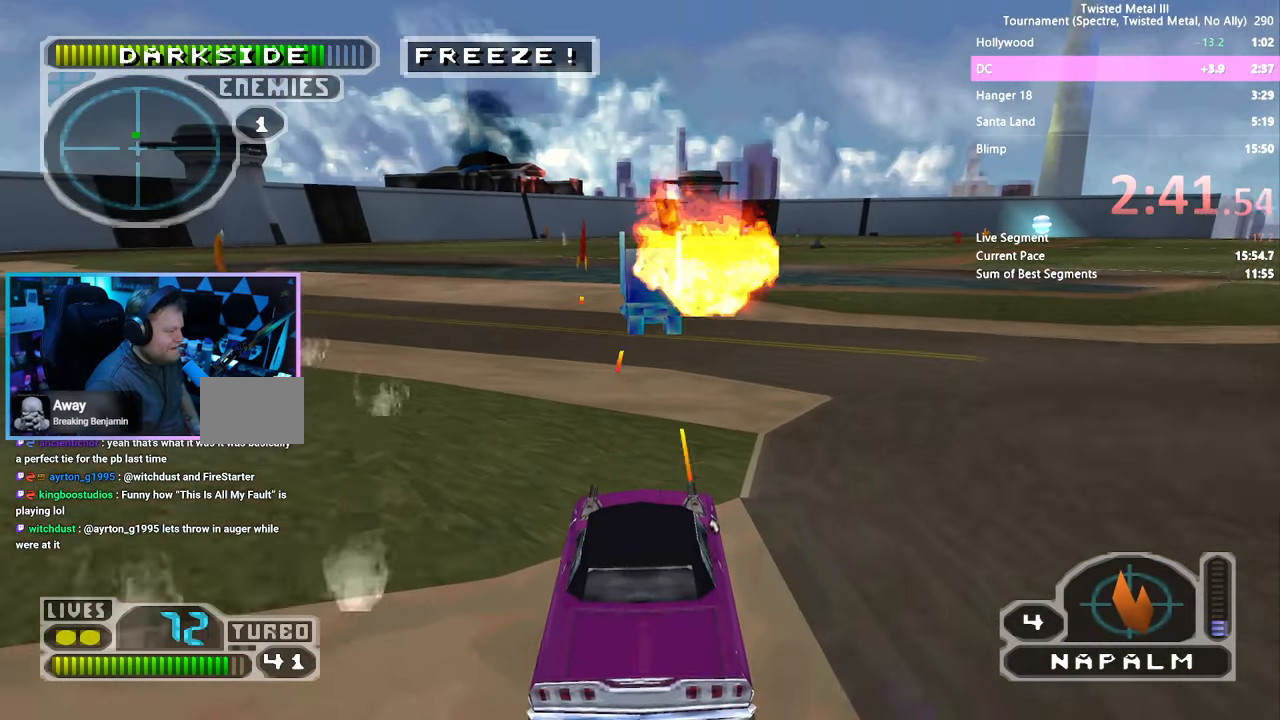
{"dt_ms": 500, "buttons": ["DPAD_DOWN"], "left_stick": "center", "right_stick": "center", "events": [[450, "SQUARE", "up"], [467, "DPAD_DOWN", "down"]]}
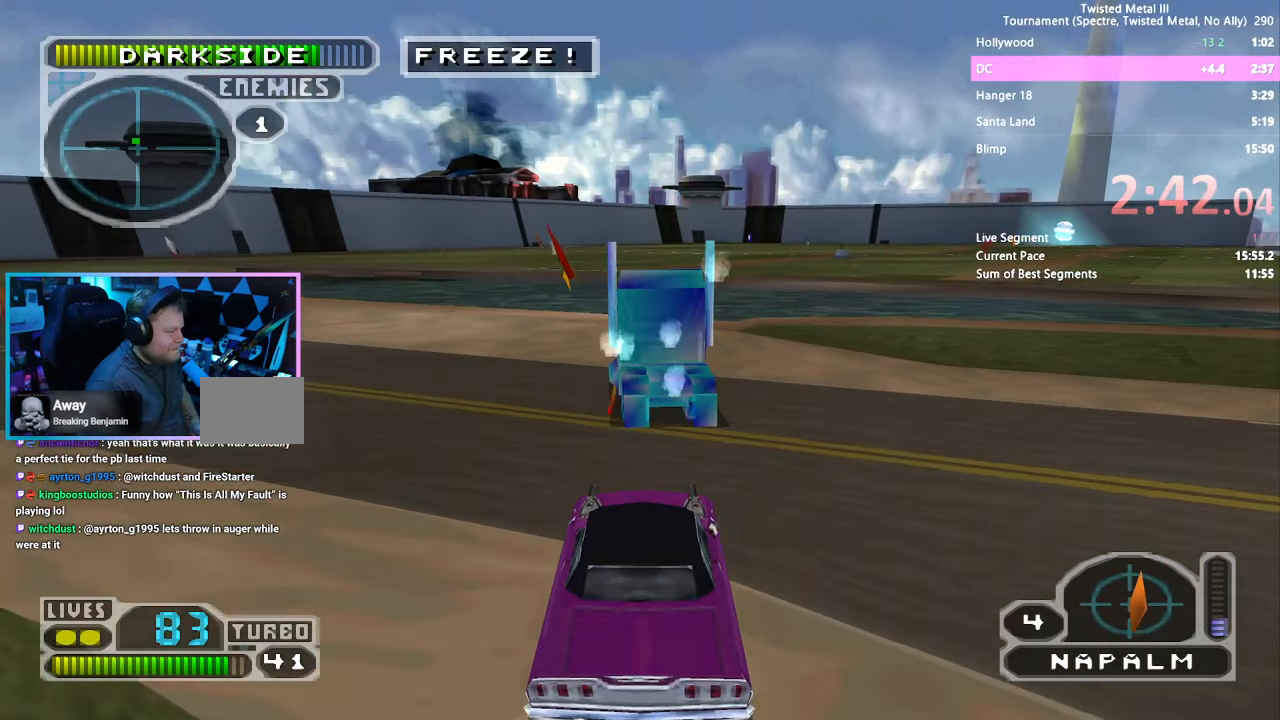
{"dt_ms": 500, "buttons": [], "left_stick": "center", "right_stick": "center", "events": [[317, "DPAD_DOWN", "up"]]}
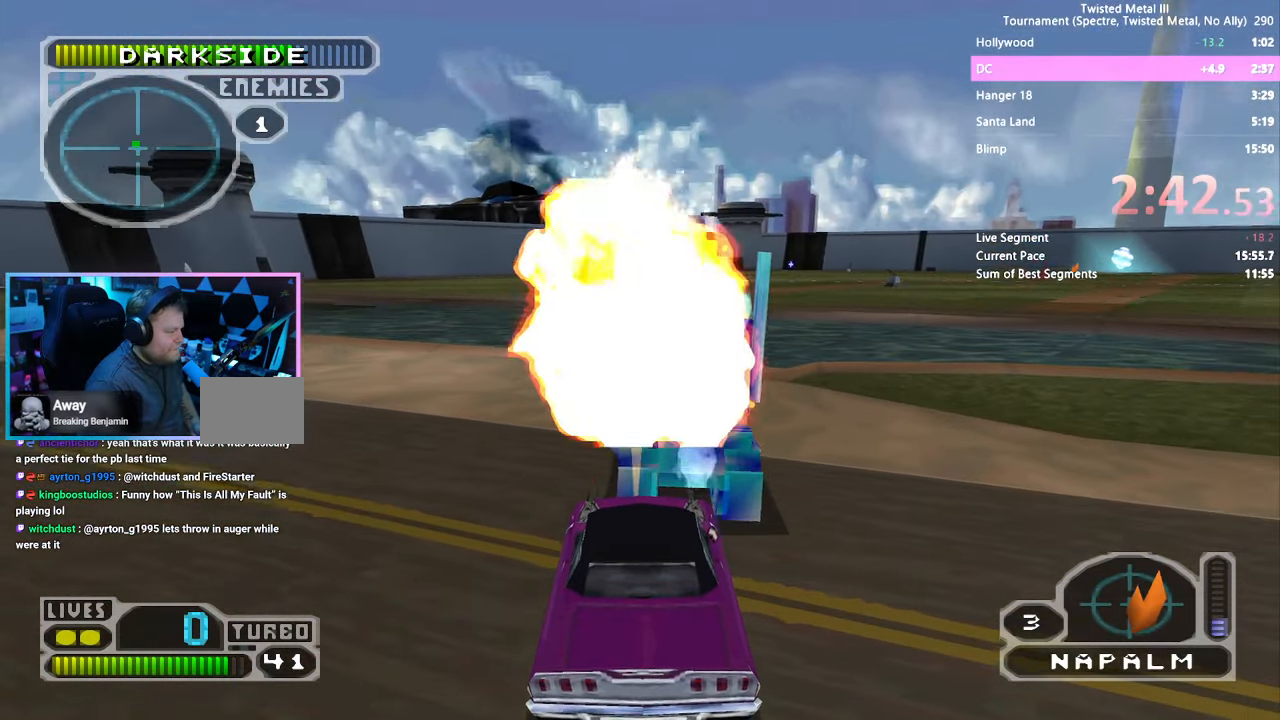
{"dt_ms": 500, "buttons": ["SQUARE", "DPAD_RIGHT"], "left_stick": "center", "right_stick": "center", "events": [[67, "DPAD_RIGHT", "down"], [267, "DPAD_RIGHT", "up"], [417, "SQUARE", "down"], [450, "DPAD_RIGHT", "down"]]}
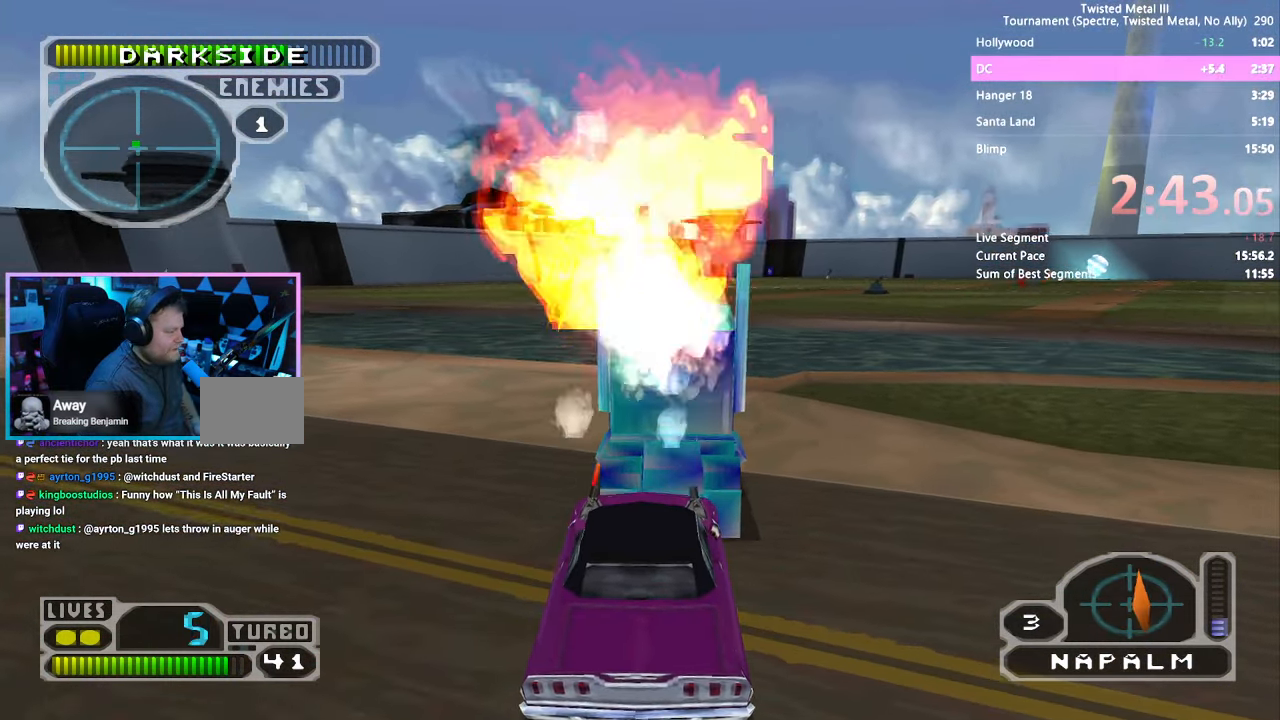
{"dt_ms": 500, "buttons": ["SQUARE"], "left_stick": "center", "right_stick": "center", "events": [[84, "DPAD_RIGHT", "up"], [383, "DPAD_RIGHT", "down"], [450, "DPAD_RIGHT", "up"]]}
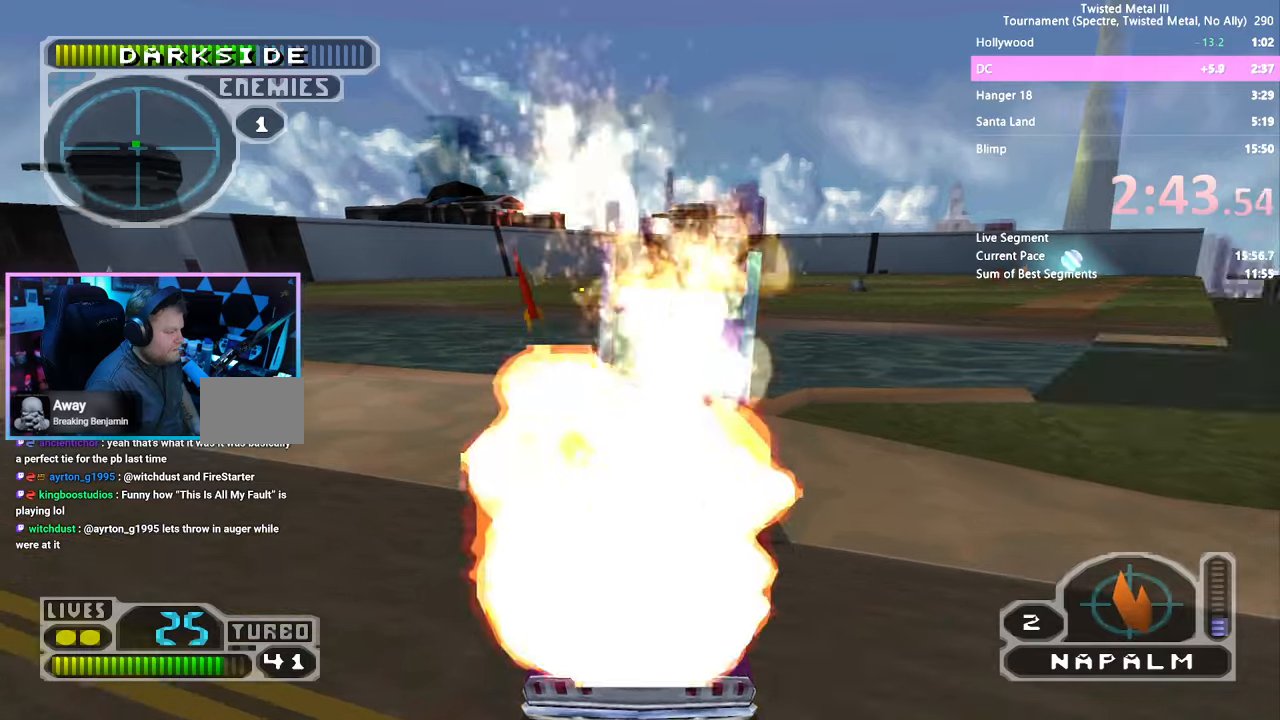
{"dt_ms": 500, "buttons": ["SQUARE", "DPAD_RIGHT"], "left_stick": "center", "right_stick": "center", "events": [[116, "DPAD_RIGHT", "down"], [166, "DPAD_RIGHT", "up"], [216, "TRIANGLE", "down"], [400, "TRIANGLE", "up"], [450, "DPAD_RIGHT", "down"]]}
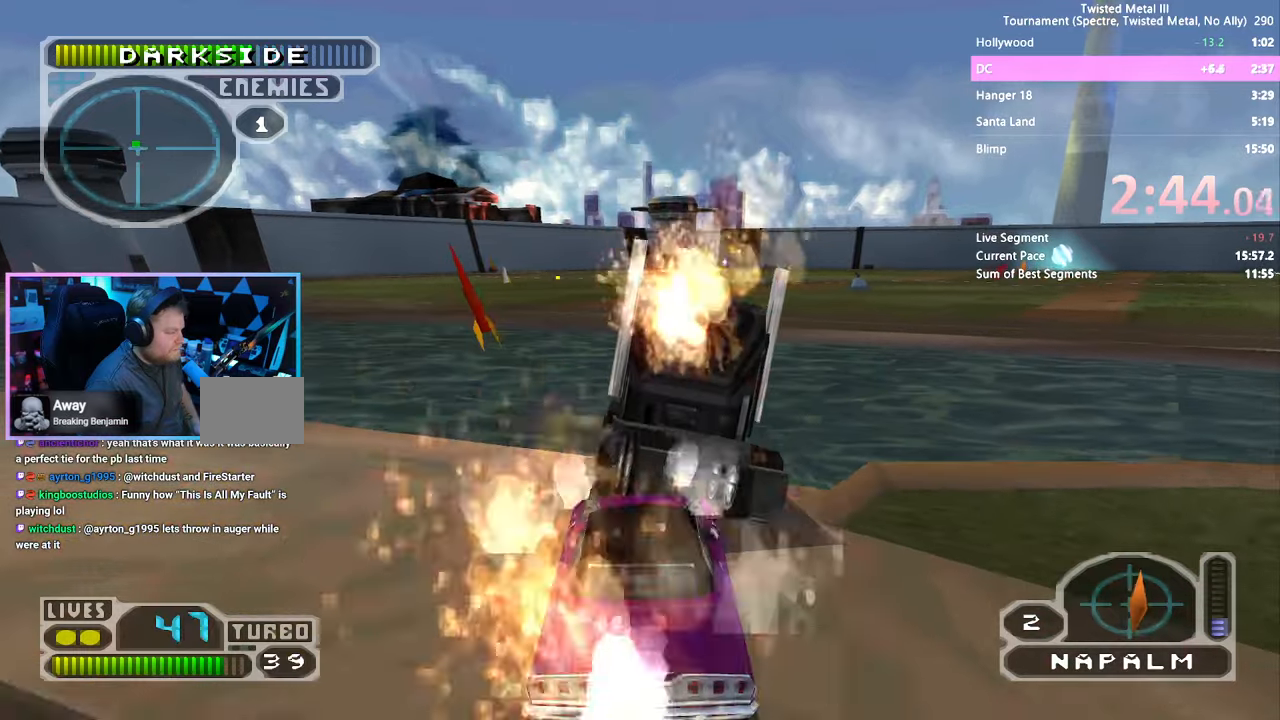
{"dt_ms": 500, "buttons": ["SQUARE"], "left_stick": "center", "right_stick": "center", "events": [[66, "DPAD_RIGHT", "up"]]}
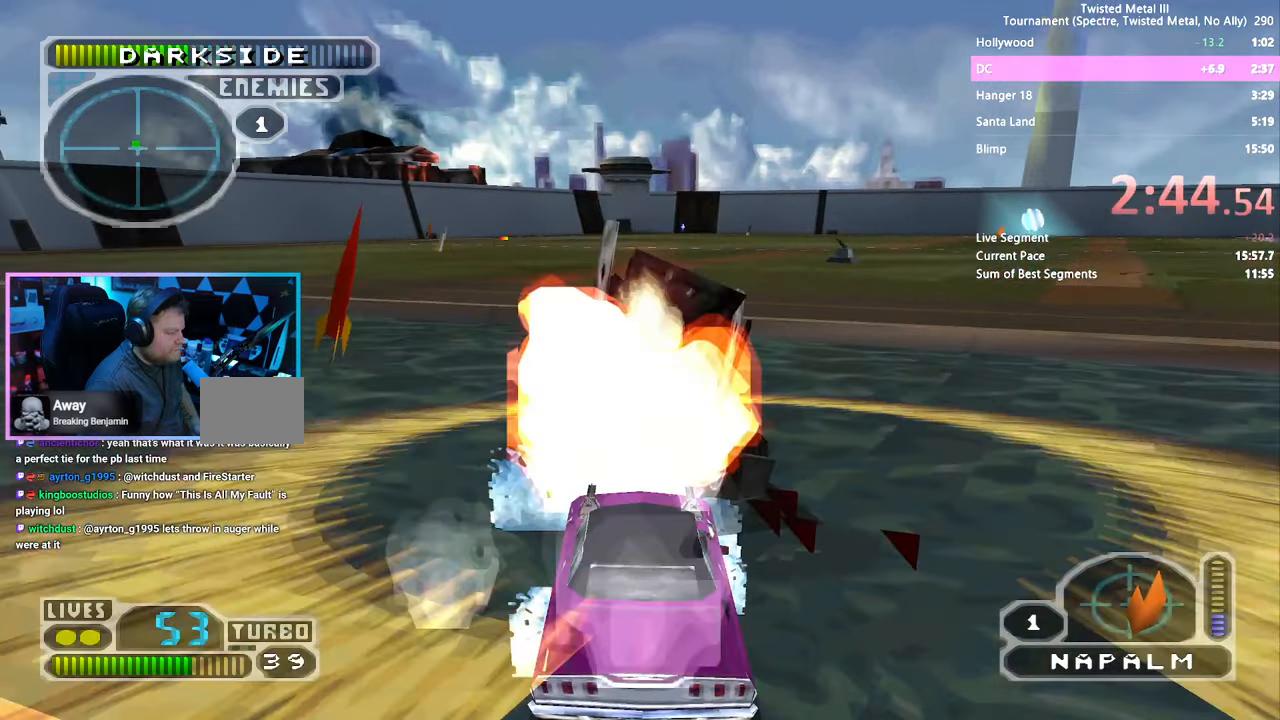
{"dt_ms": 500, "buttons": ["SQUARE", "DPAD_LEFT"], "left_stick": "center", "right_stick": "center", "events": [[216, "DPAD_LEFT", "down"], [316, "DPAD_LEFT", "up"], [450, "DPAD_LEFT", "down"]]}
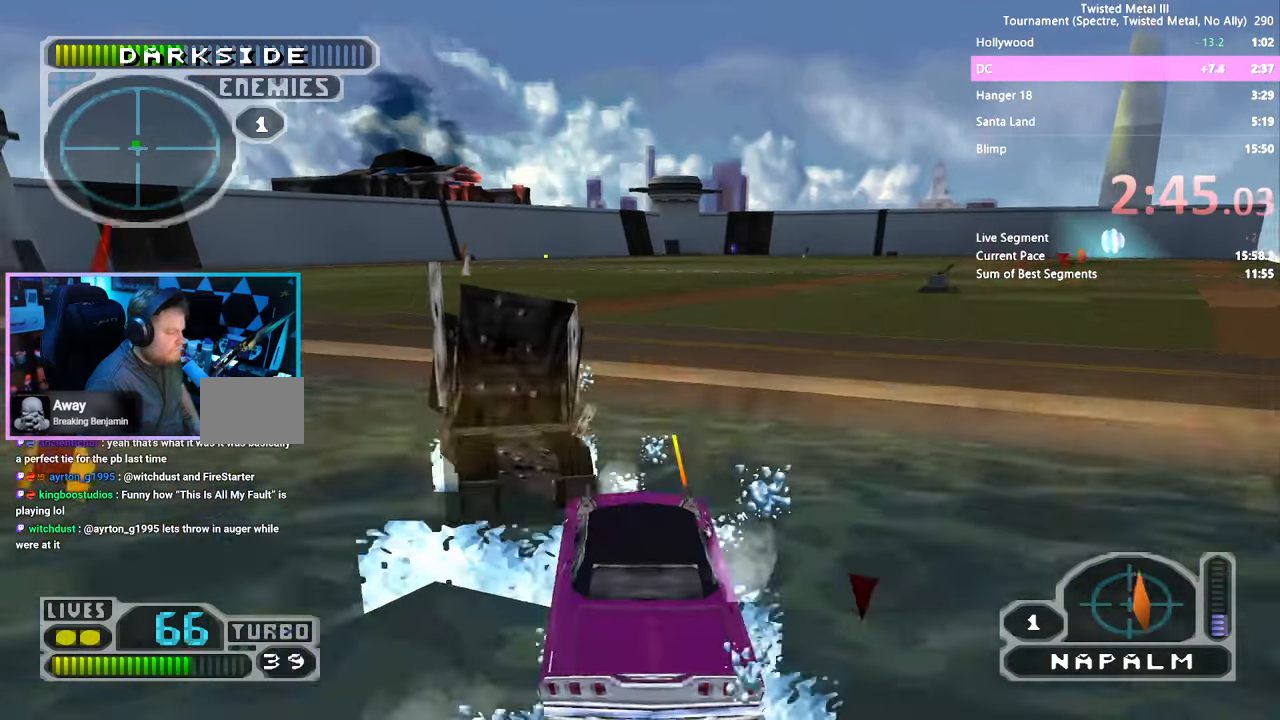
{"dt_ms": 500, "buttons": ["DPAD_RIGHT"], "left_stick": "center", "right_stick": "center", "events": [[50, "DPAD_LEFT", "up"], [133, "DPAD_LEFT", "down"], [333, "DPAD_LEFT", "up"], [416, "SQUARE", "up"], [483, "DPAD_RIGHT", "down"]]}
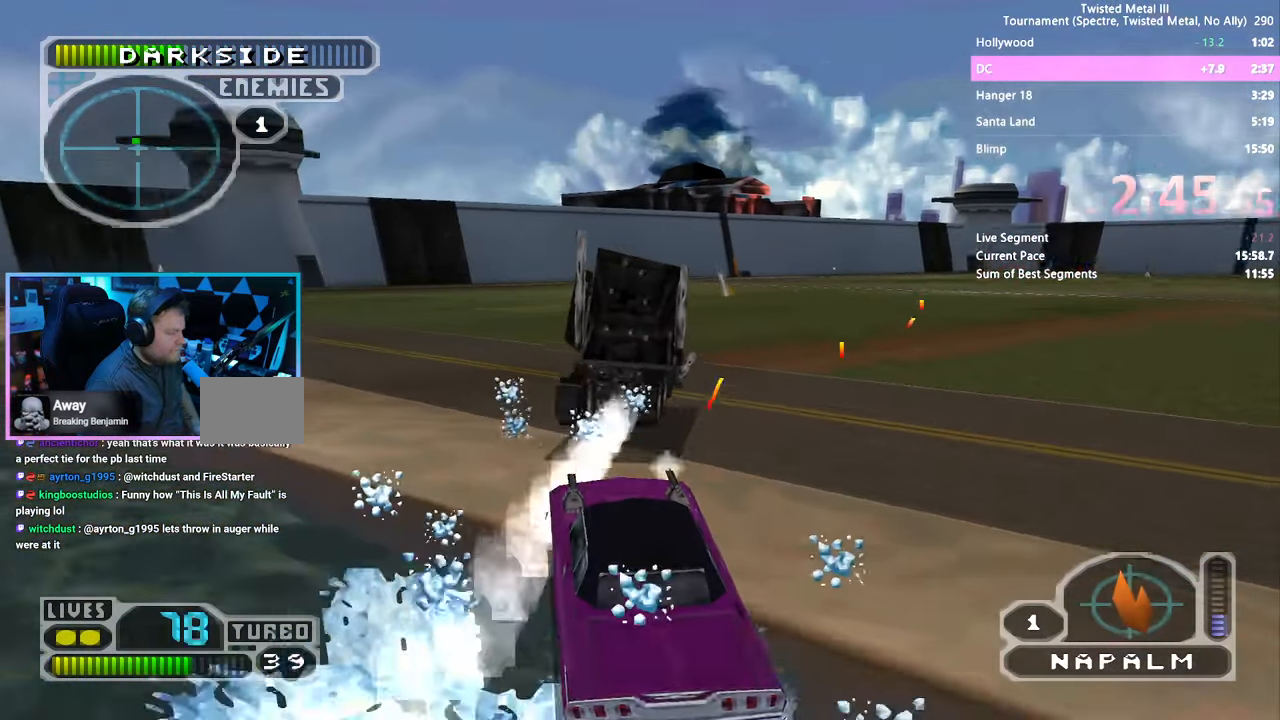
{"dt_ms": 500, "buttons": ["SQUARE", "DPAD_RIGHT"], "left_stick": "center", "right_stick": "center", "events": [[300, "DPAD_RIGHT", "up"], [400, "SQUARE", "down"], [500, "DPAD_RIGHT", "down"]]}
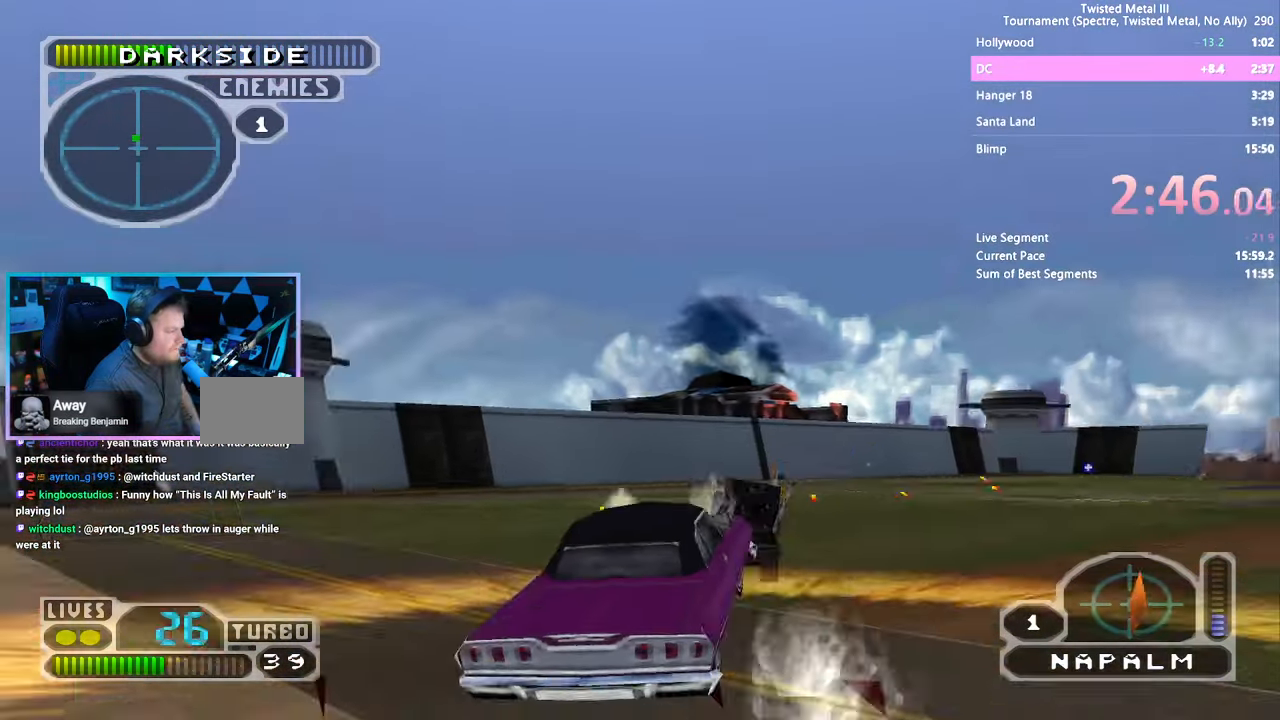
{"dt_ms": 1000, "buttons": [], "left_stick": "center", "right_stick": "center"}
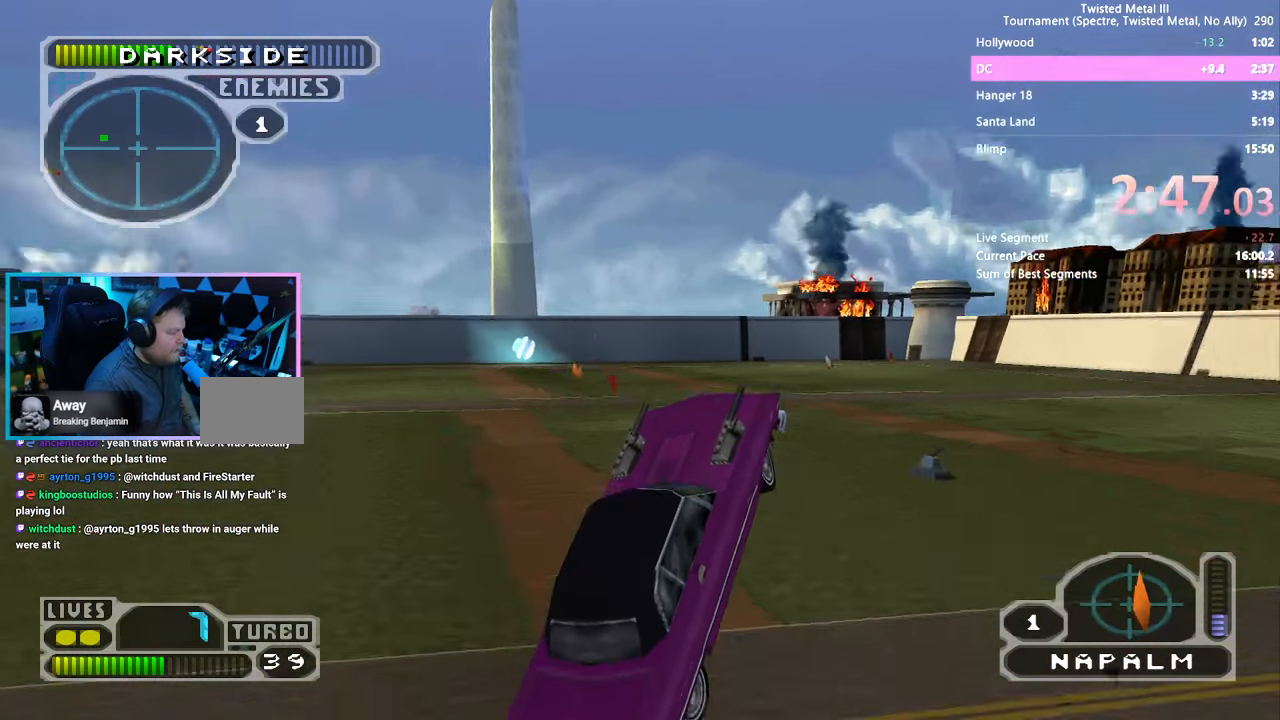
{"dt_ms": 500, "buttons": ["SQUARE"], "left_stick": "center", "right_stick": "center", "events": [[266, "SQUARE", "down"]]}
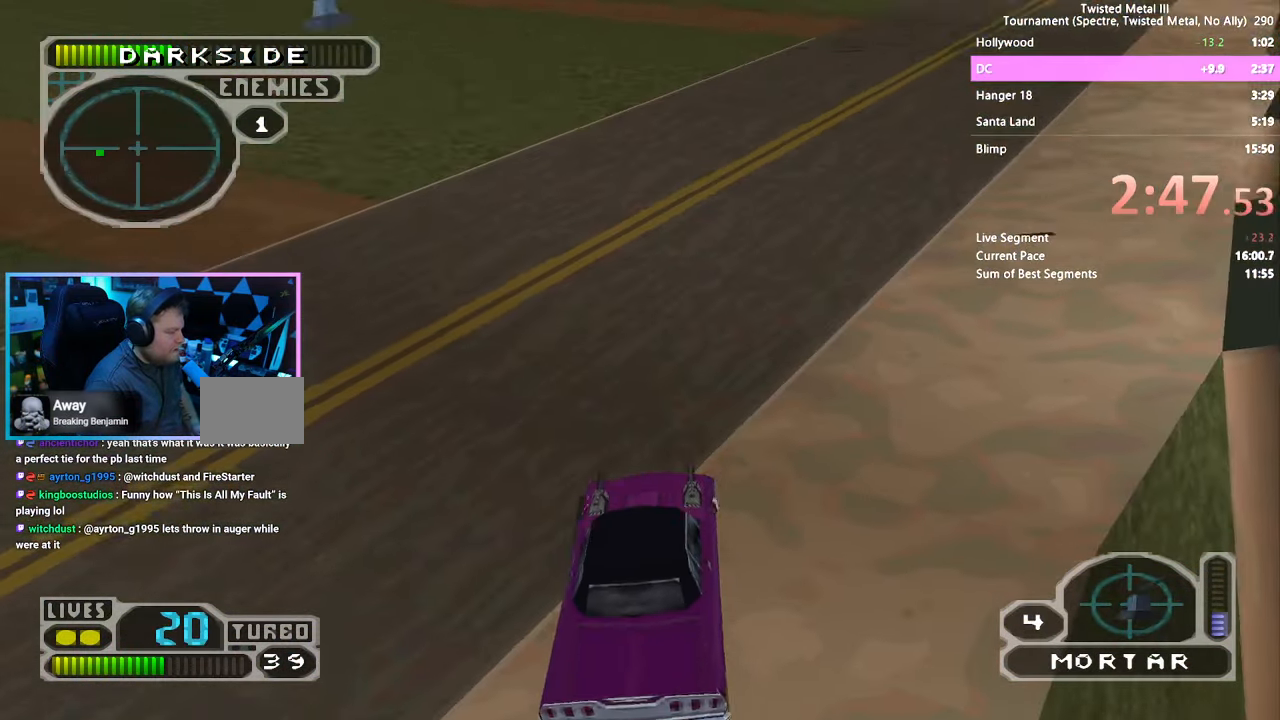
{"dt_ms": 500, "buttons": ["SQUARE"], "left_stick": "center", "right_stick": "center", "events": [[150, "DPAD_LEFT", "down"], [283, "DPAD_LEFT", "up"], [400, "DPAD_LEFT", "down"], [483, "DPAD_LEFT", "up"]]}